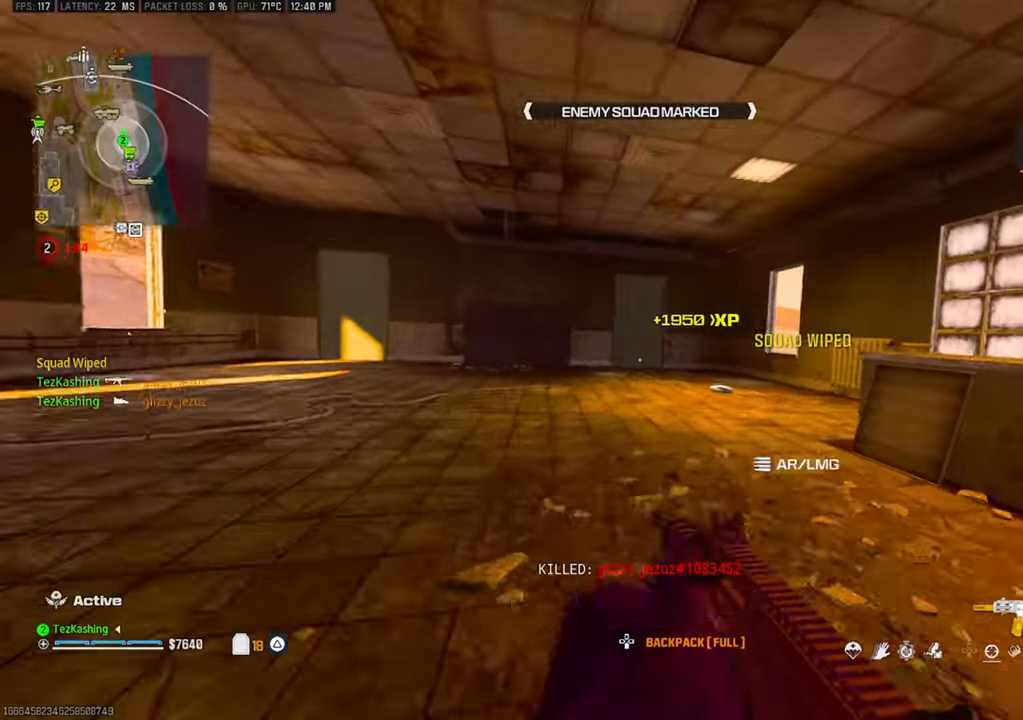
Gameplay with a controller (PlayStation layout); each line is a JSON object with the inputs held at the frame after it (dt_ms = milliseconds from this image to that frame). "events" lists button and stick changes between this image and that frame as [ms after this image, input, new state], when the widget could be followed in between.
{"dt_ms": 500, "buttons": [], "left_stick": "up", "right_stick": "center", "events": [[67, "L2", "up"], [233, "left_stick", "up"]]}
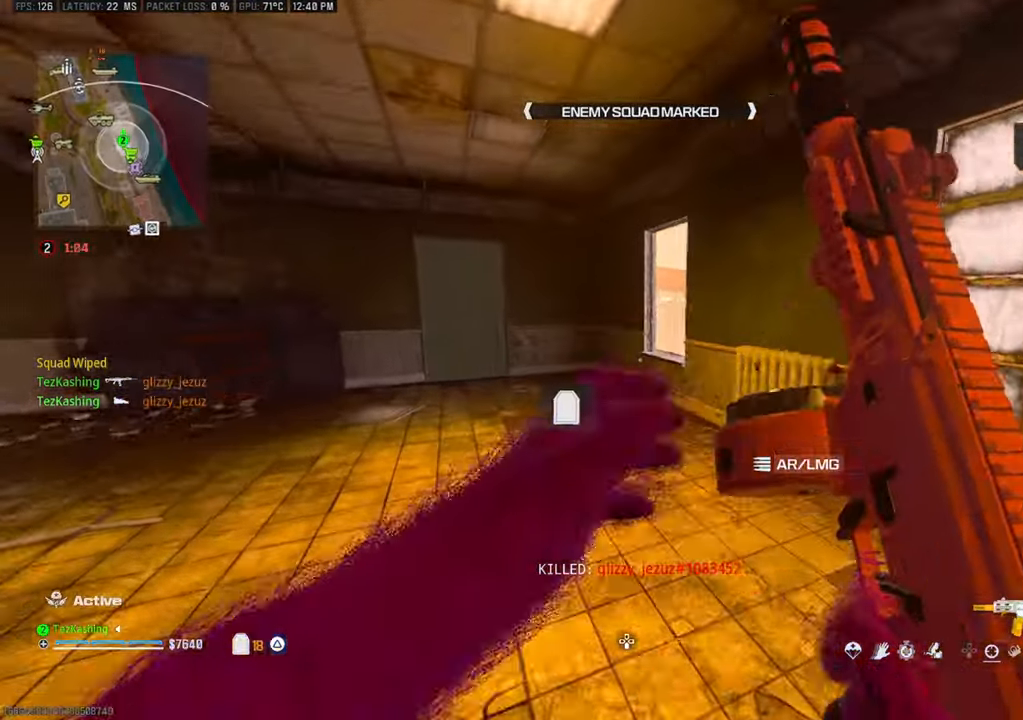
{"dt_ms": 500, "buttons": [], "left_stick": "down-right", "right_stick": "center", "events": [[283, "left_stick", "up-right"], [317, "L2", "down"], [400, "left_stick", "down-right"], [433, "L2", "up"]]}
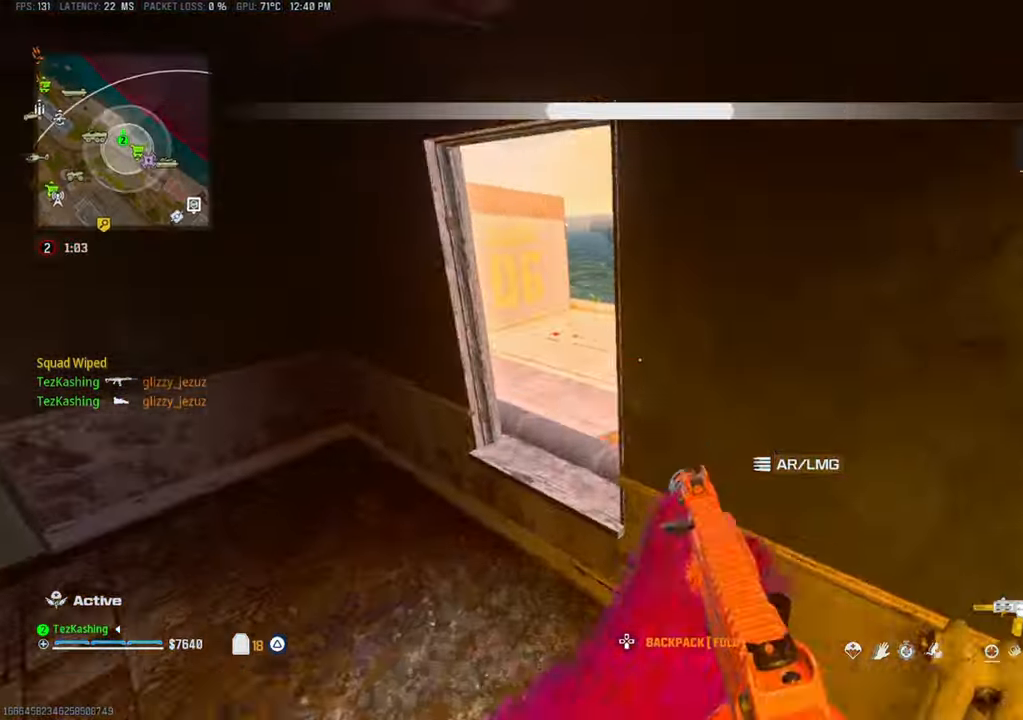
{"dt_ms": 500, "buttons": [], "left_stick": "down-right", "right_stick": "center"}
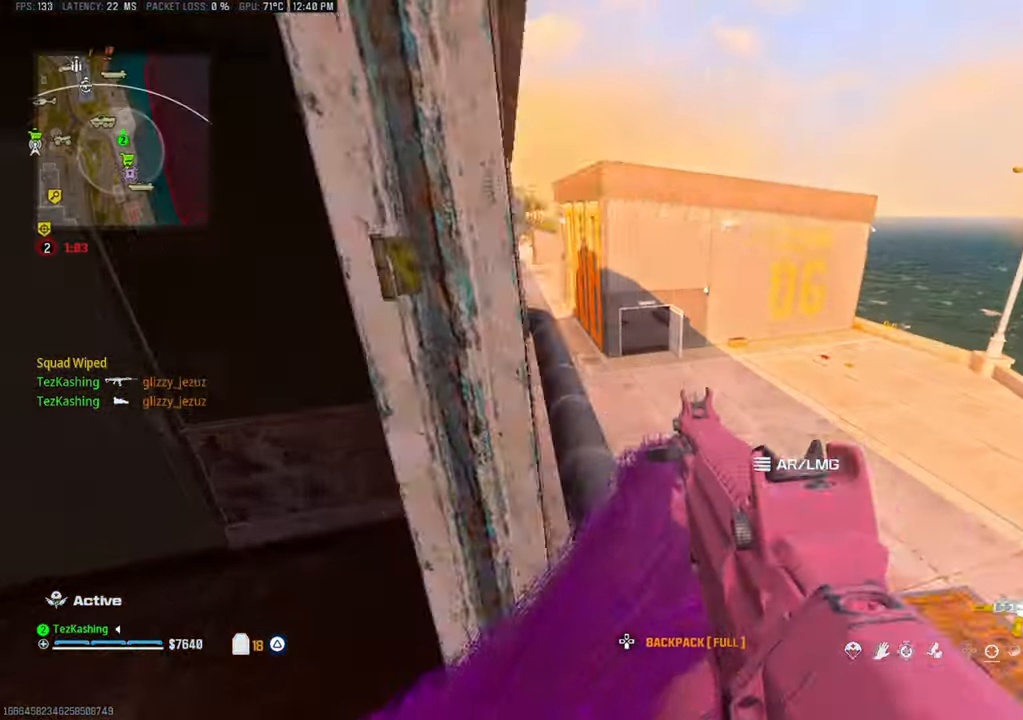
{"dt_ms": 500, "buttons": ["L1"], "left_stick": "center", "right_stick": "center", "events": [[83, "left_stick", "center"], [300, "right_stick", "down-left"], [367, "right_stick", "center"], [383, "L1", "down"]]}
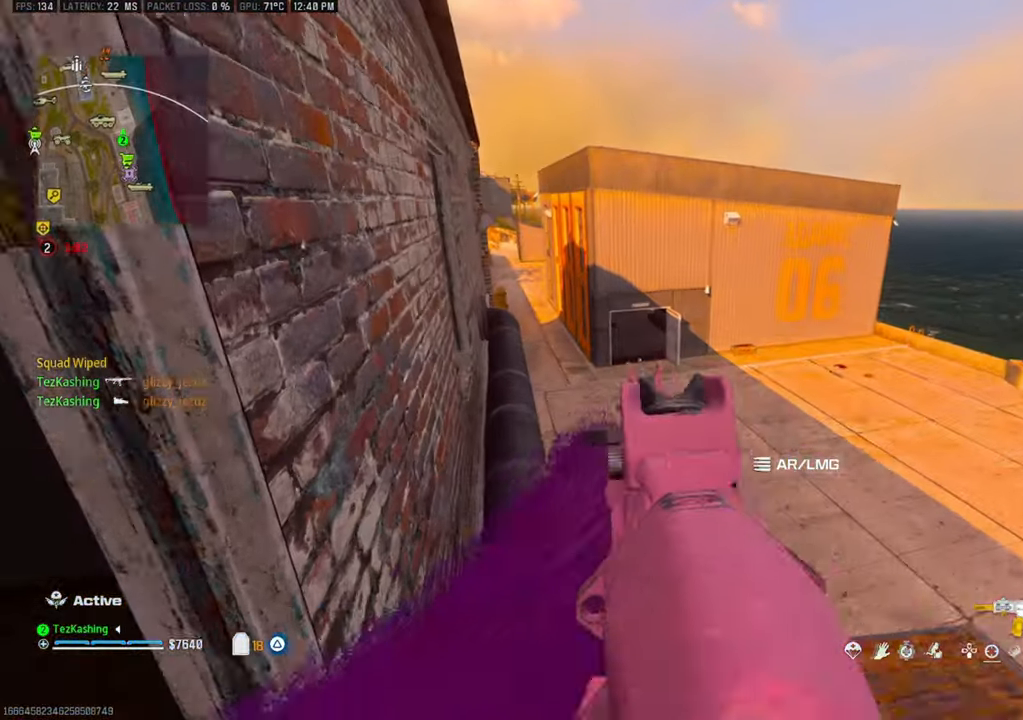
{"dt_ms": 500, "buttons": [], "left_stick": "up", "right_stick": "center", "events": [[33, "L1", "up"], [50, "left_stick", "up-right"], [233, "right_stick", "down-left"], [283, "right_stick", "center"], [333, "left_stick", "up"]]}
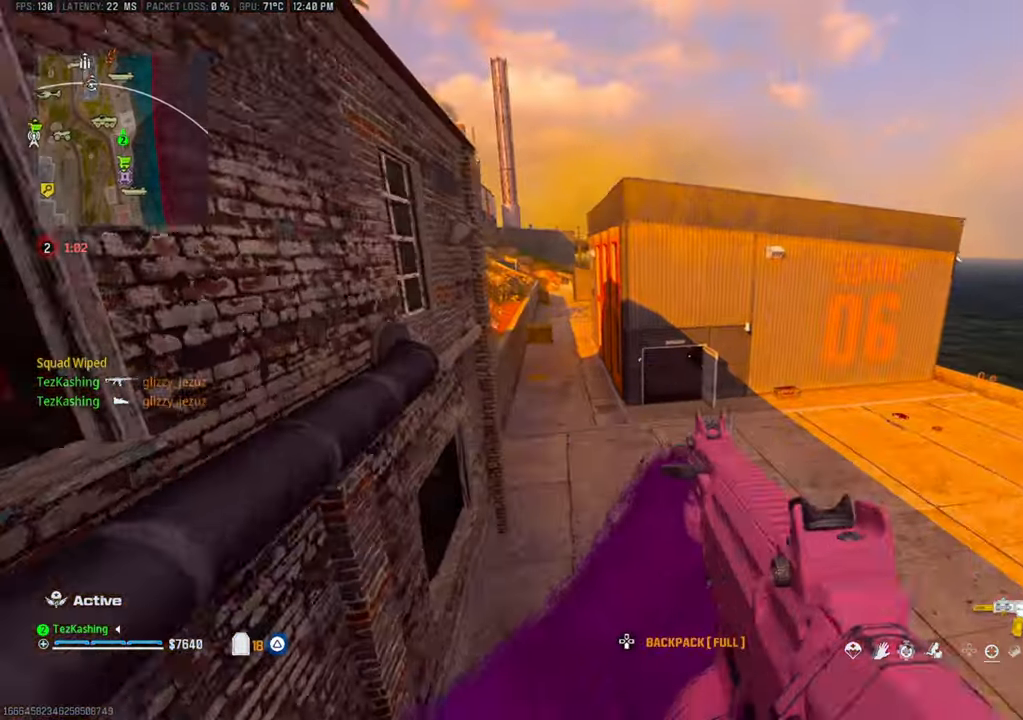
{"dt_ms": 500, "buttons": [], "left_stick": "up-right", "right_stick": "center", "events": [[50, "left_stick", "right"], [267, "left_stick", "up-right"]]}
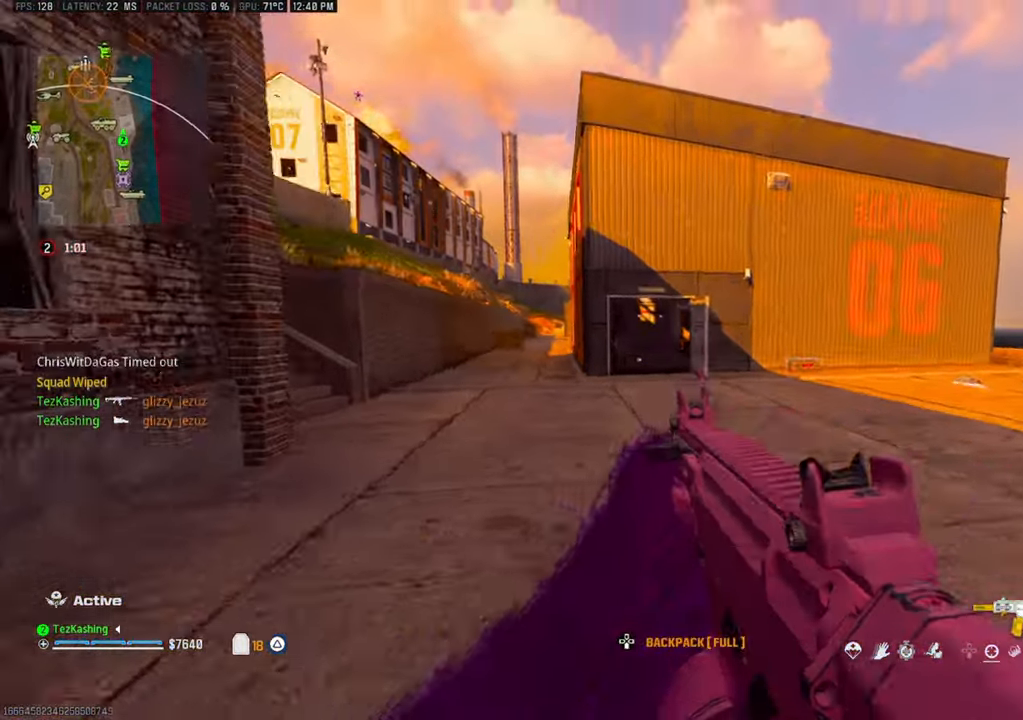
{"dt_ms": 500, "buttons": ["L1"], "left_stick": "up-right", "right_stick": "center", "events": [[267, "L2", "down"], [417, "L2", "up"], [450, "L1", "down"]]}
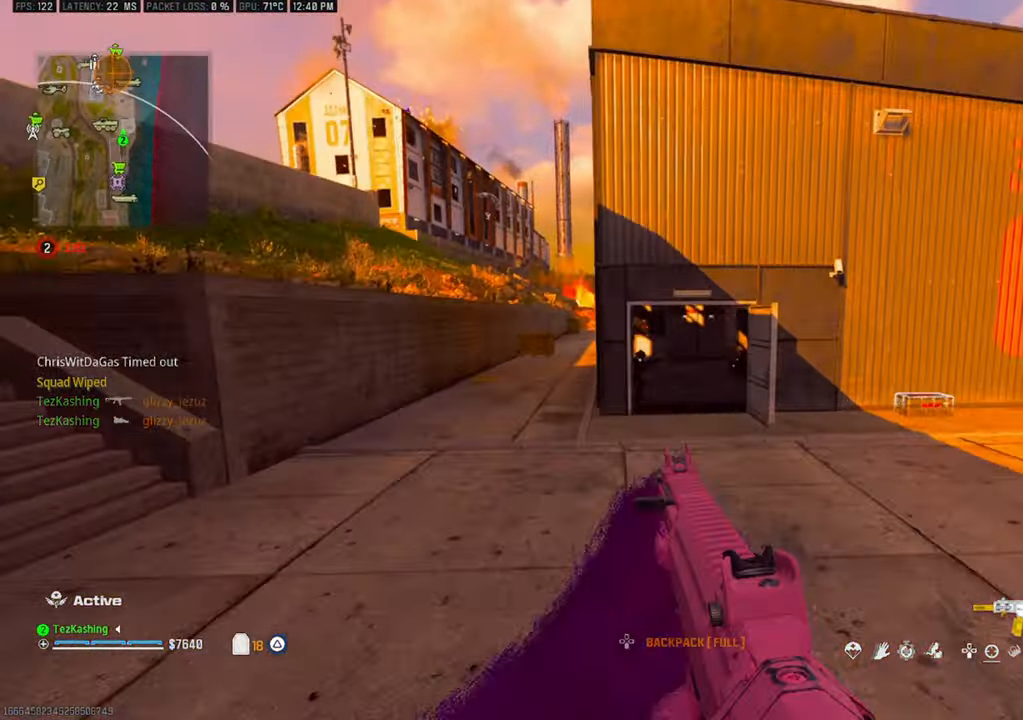
{"dt_ms": 500, "buttons": ["L1", "R1"], "left_stick": "right", "right_stick": "down-right", "events": [[83, "R1", "down"], [183, "right_stick", "down"], [400, "right_stick", "center"], [500, "left_stick", "right"], [500, "right_stick", "down-right"]]}
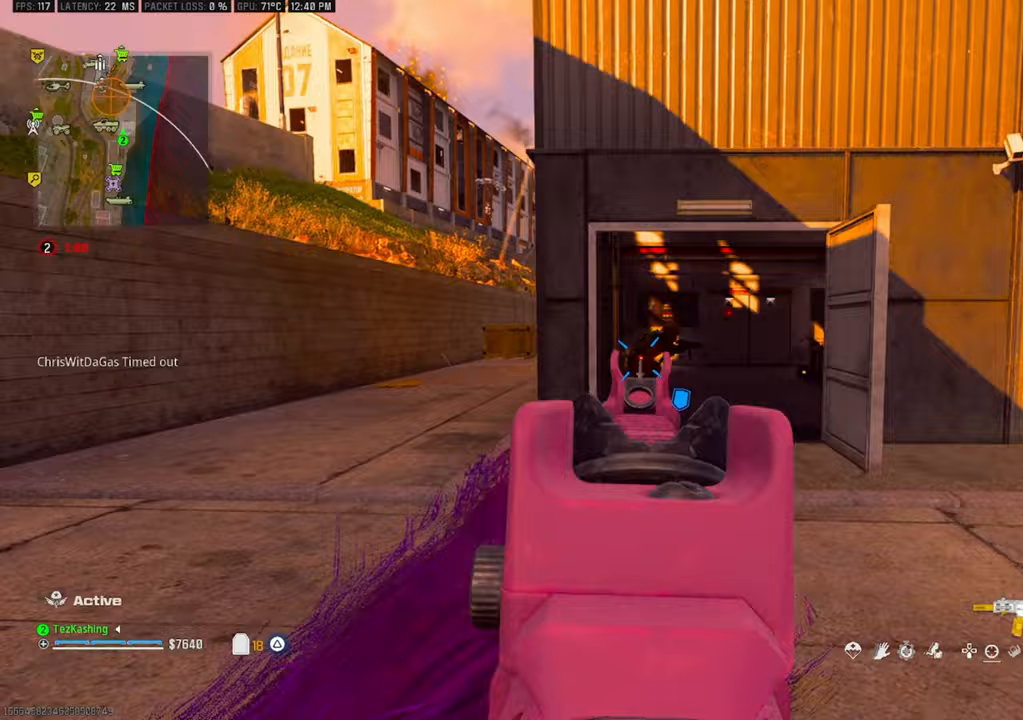
{"dt_ms": 500, "buttons": ["L1", "R1"], "left_stick": "left", "right_stick": "down-right", "events": [[150, "left_stick", "left"]]}
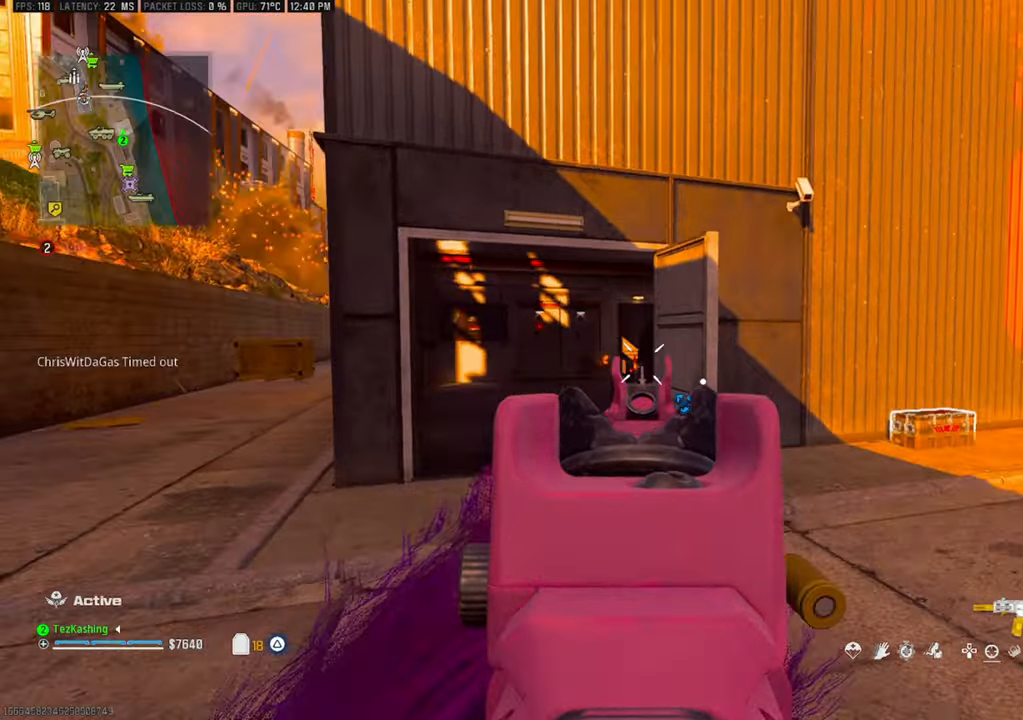
{"dt_ms": 500, "buttons": ["CIRCLE"], "left_stick": "up", "right_stick": "down-right", "events": [[33, "L1", "up"], [67, "R1", "up"], [67, "left_stick", "up-left"], [117, "right_stick", "left"], [200, "left_stick", "up"], [200, "right_stick", "down"], [300, "CIRCLE", "down"], [333, "right_stick", "down-right"], [383, "CIRCLE", "up"], [450, "CIRCLE", "down"]]}
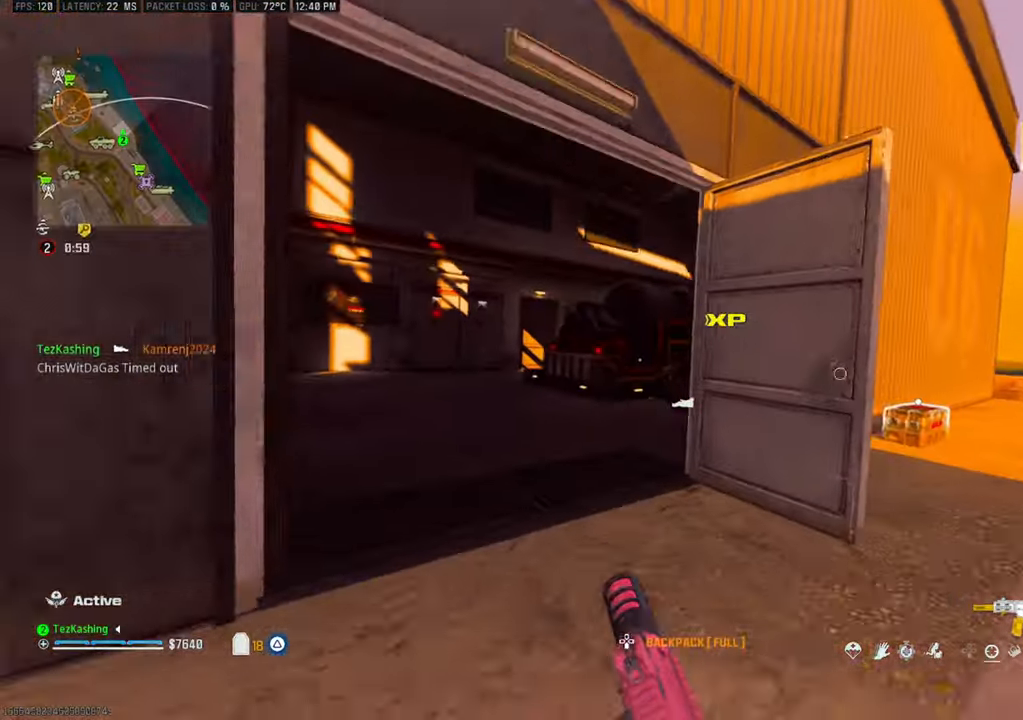
{"dt_ms": 500, "buttons": [], "left_stick": "right", "right_stick": "down"}
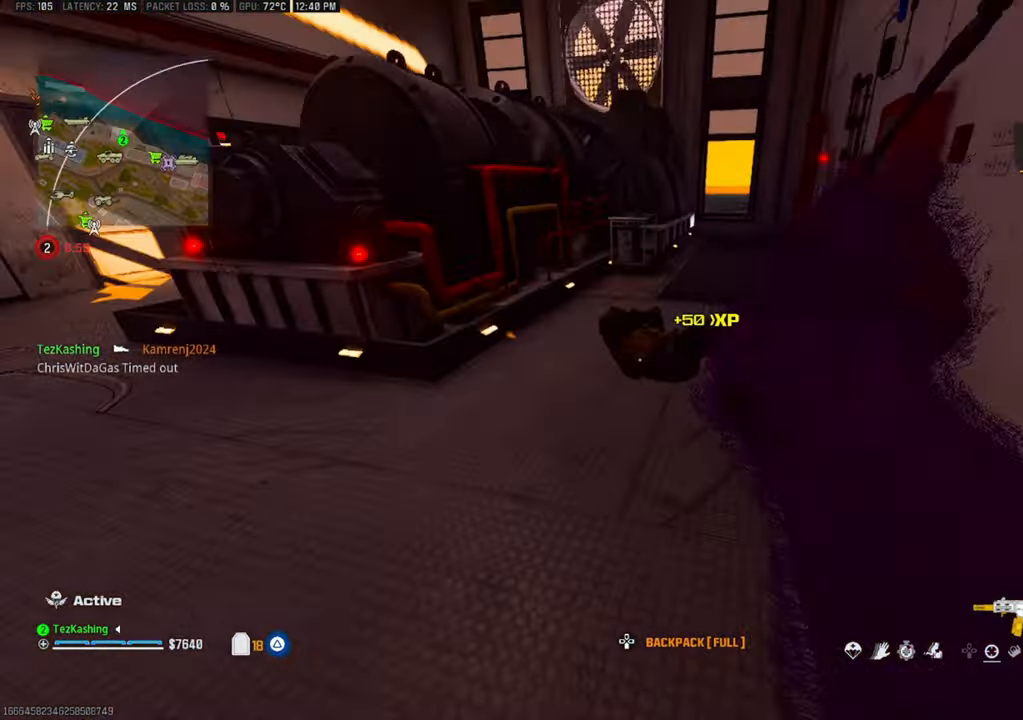
{"dt_ms": 500, "buttons": [], "left_stick": "up", "right_stick": "center", "events": [[183, "right_stick", "left"], [250, "right_stick", "up-left"], [267, "left_stick", "up"], [383, "right_stick", "left"], [417, "TRIANGLE", "down"], [500, "TRIANGLE", "up"], [500, "right_stick", "center"]]}
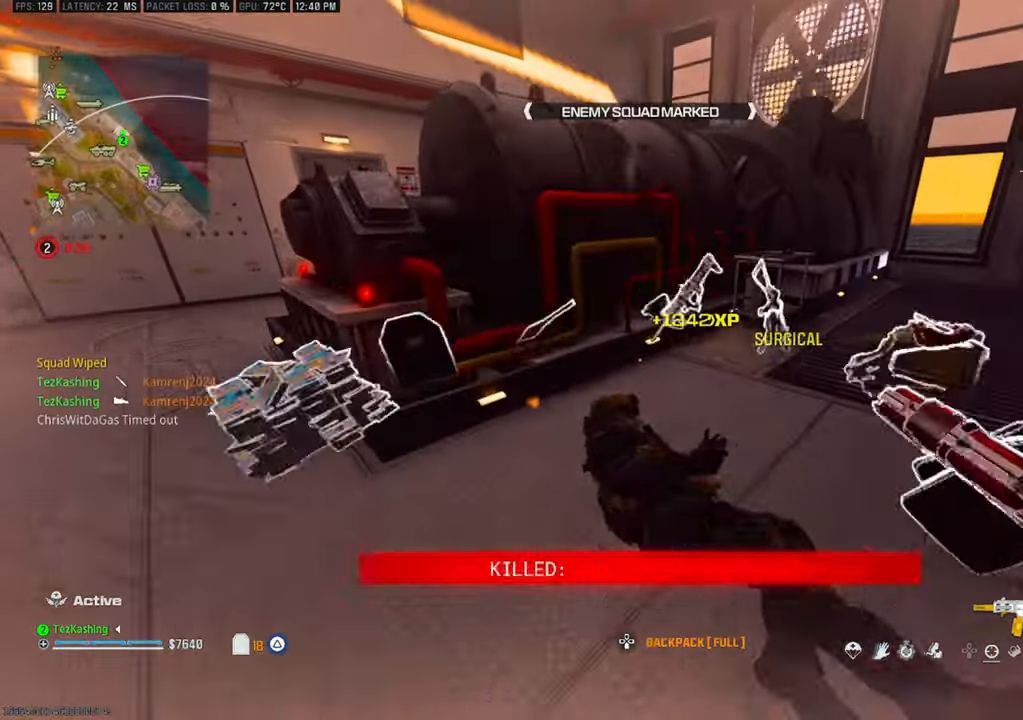
{"dt_ms": 1000, "buttons": [], "left_stick": "up", "right_stick": "center"}
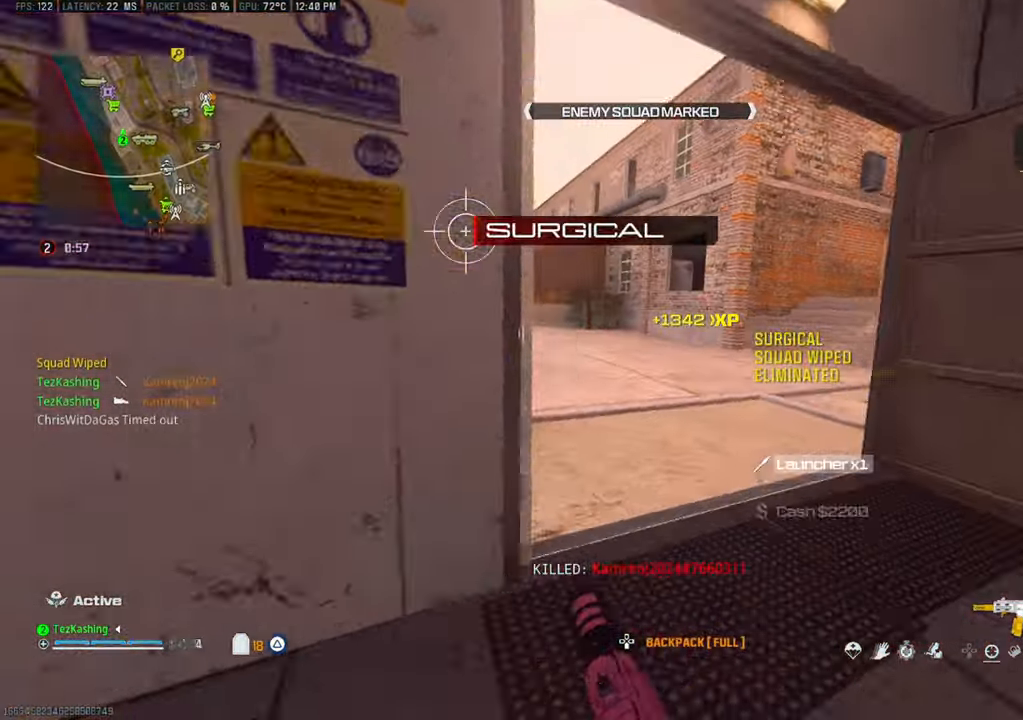
{"dt_ms": 500, "buttons": [], "left_stick": "up", "right_stick": "center", "events": [[117, "L2", "down"], [267, "L2", "up"]]}
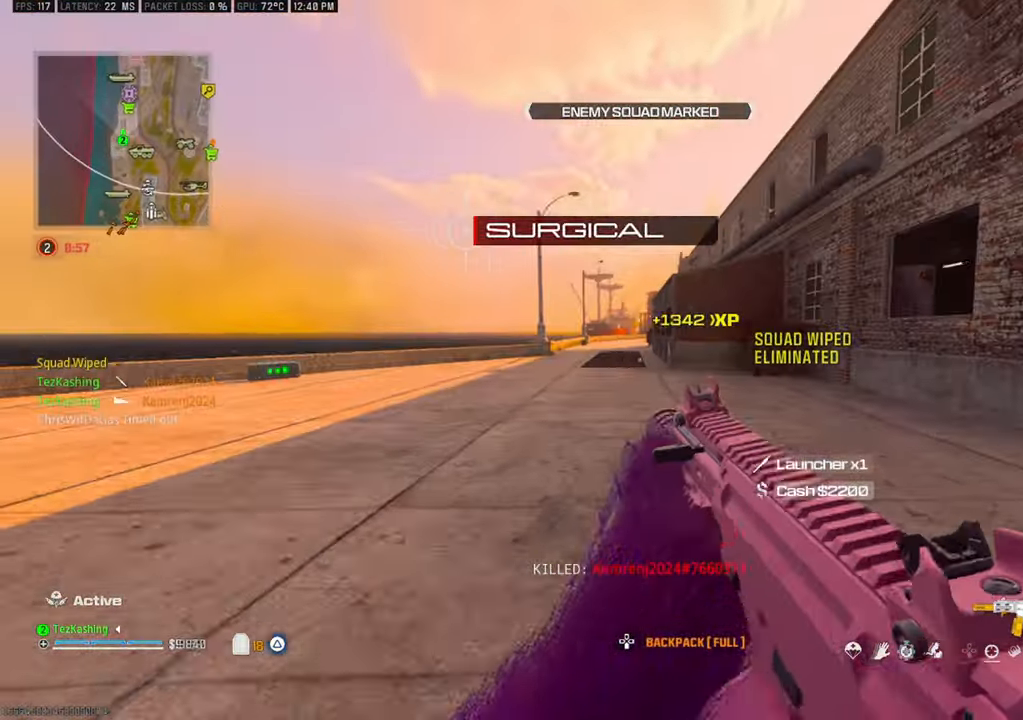
{"dt_ms": 500, "buttons": [], "left_stick": "up", "right_stick": "down-right", "events": [[100, "L2", "down"], [117, "SQUARE", "down"], [200, "SQUARE", "up"], [200, "right_stick", "right"], [233, "L2", "up"], [450, "right_stick", "down-right"], [467, "CIRCLE", "down"], [500, "CIRCLE", "up"]]}